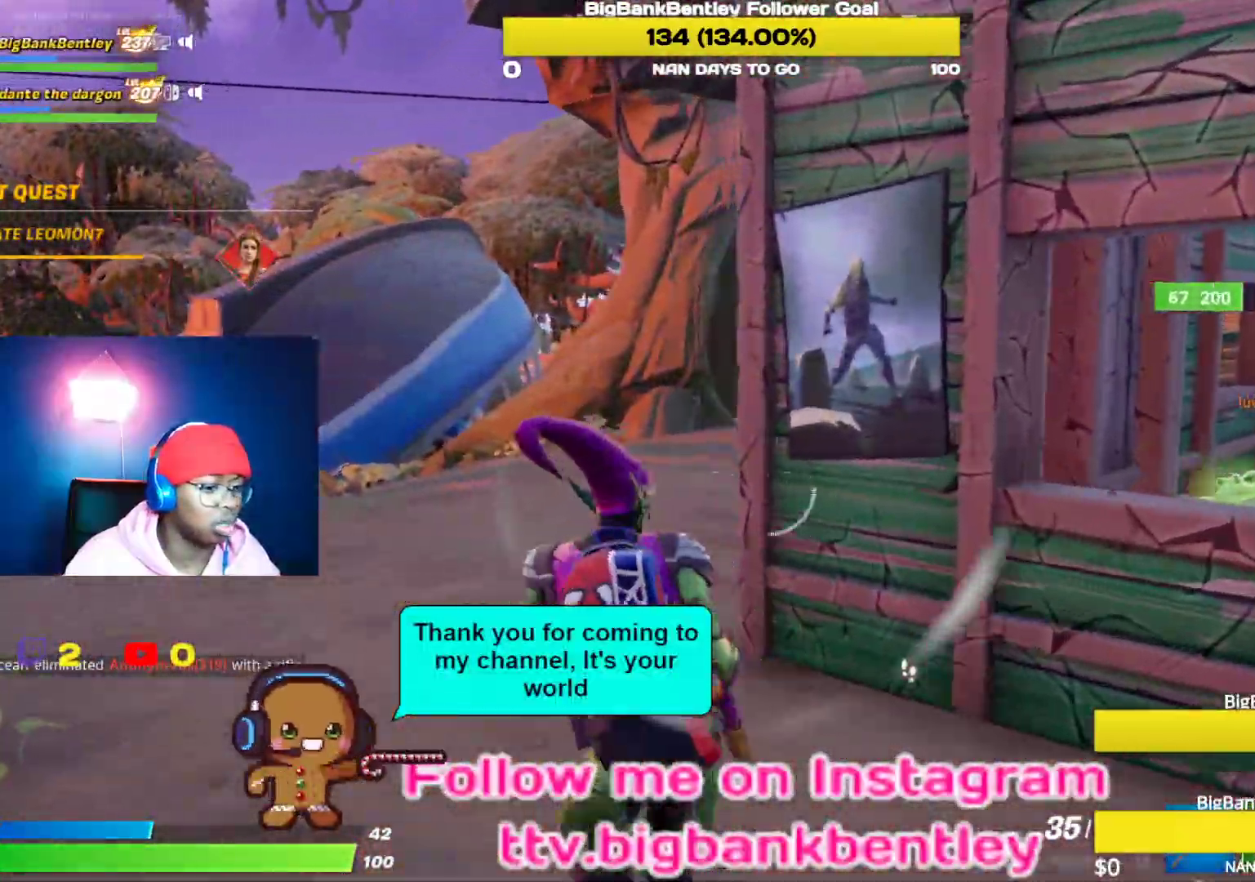
Gameplay with a controller (Xbox layout); each line is a JSON object with the inputs held at the frame after it. "events" lists button and stick changes between this image and that frame as [ms after this image, input, new state], when the widget could be followed in between.
{"buttons": [], "left_stick": "left", "right_stick": "right", "events": [[50, "L1", "down"], [50, "right_stick", "right"], [183, "L1", "up"], [417, "left_stick", "left"]]}
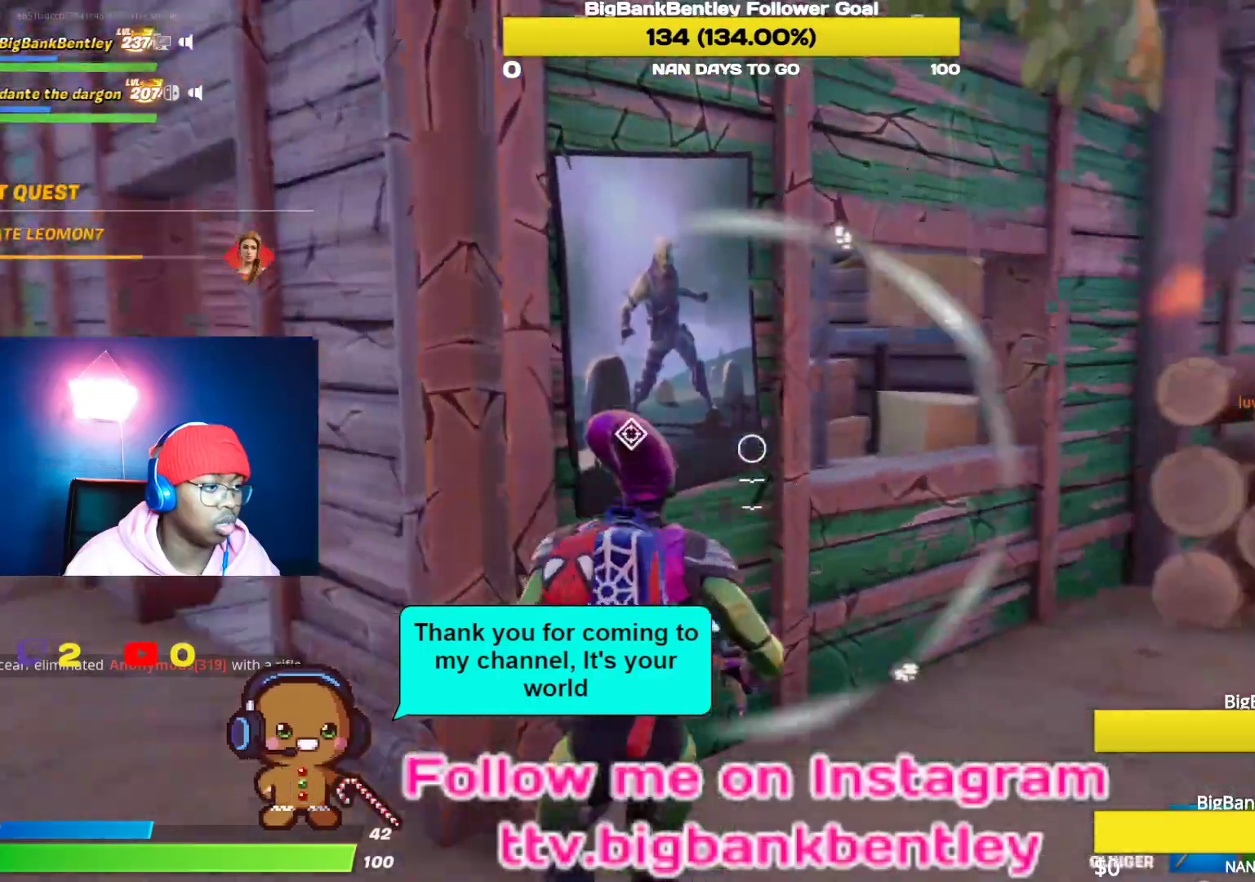
{"buttons": [], "left_stick": "down", "right_stick": "center", "events": [[17, "R2", "down"], [50, "left_stick", "down-left"], [233, "right_stick", "up"], [250, "left_stick", "down"], [283, "R2", "up"], [467, "right_stick", "center"]]}
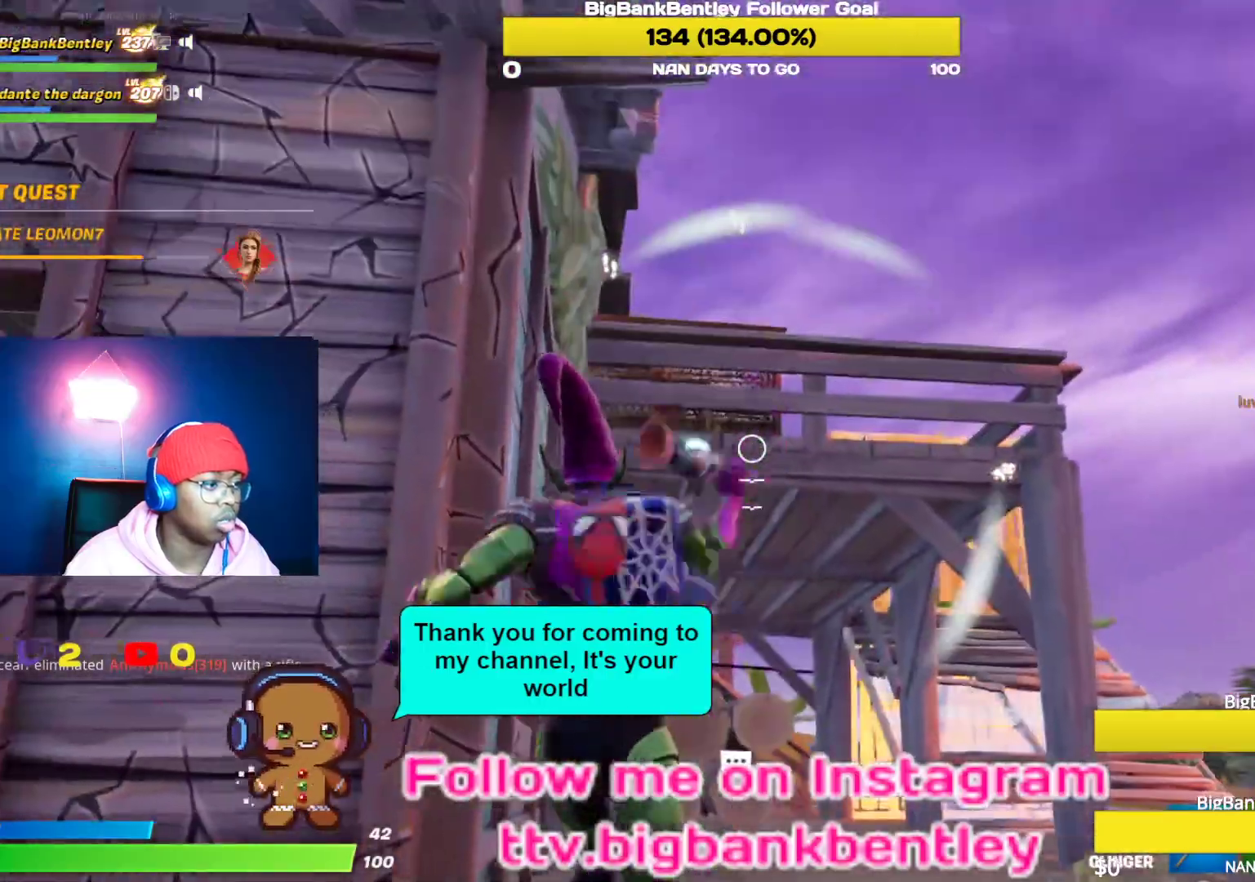
{"buttons": [], "left_stick": "down-right", "right_stick": "up-left", "events": [[83, "left_stick", "down-left"], [233, "right_stick", "down"], [300, "right_stick", "center"], [400, "right_stick", "up-left"], [433, "left_stick", "down-right"]]}
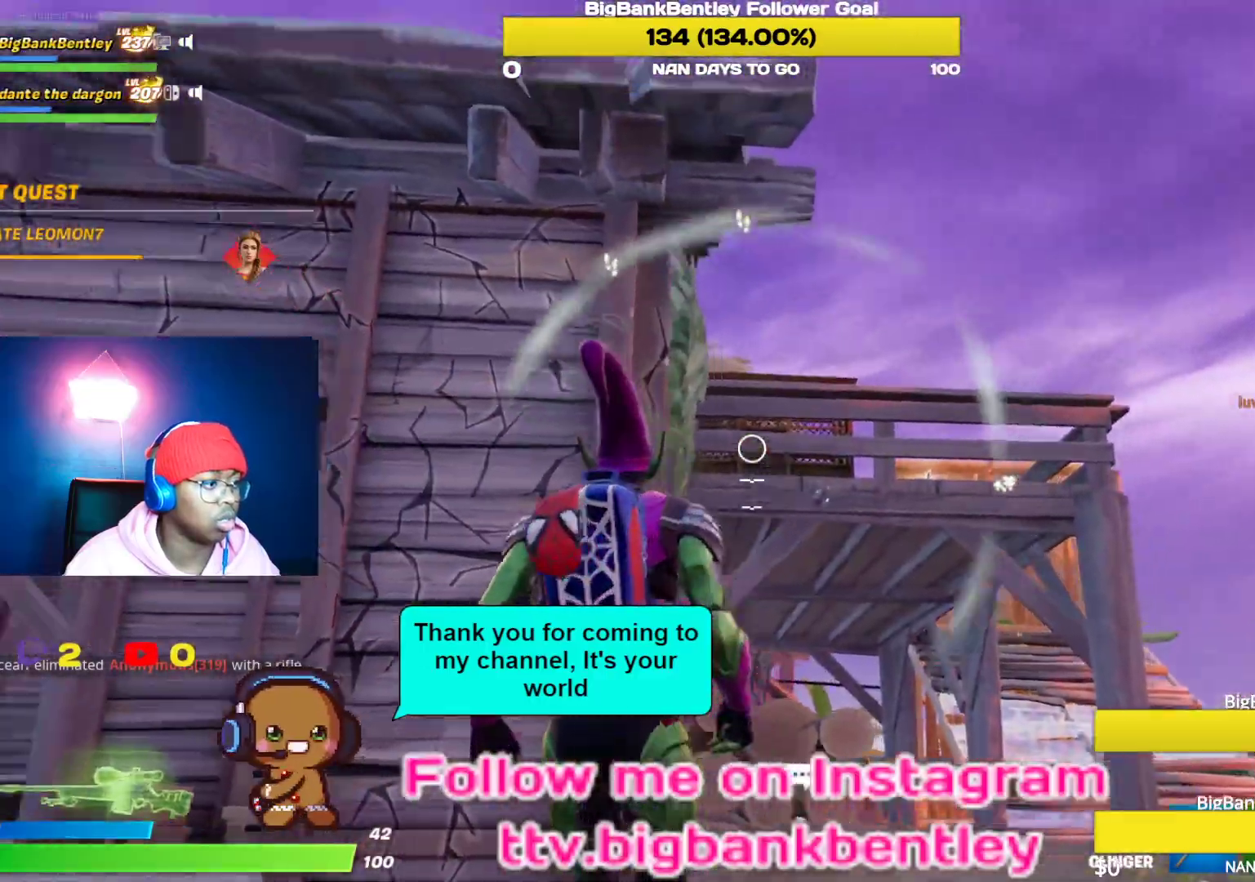
{"buttons": ["R2"], "left_stick": "left", "right_stick": "center", "events": [[217, "R2", "down"], [400, "right_stick", "center"], [417, "left_stick", "down-left"], [467, "left_stick", "left"]]}
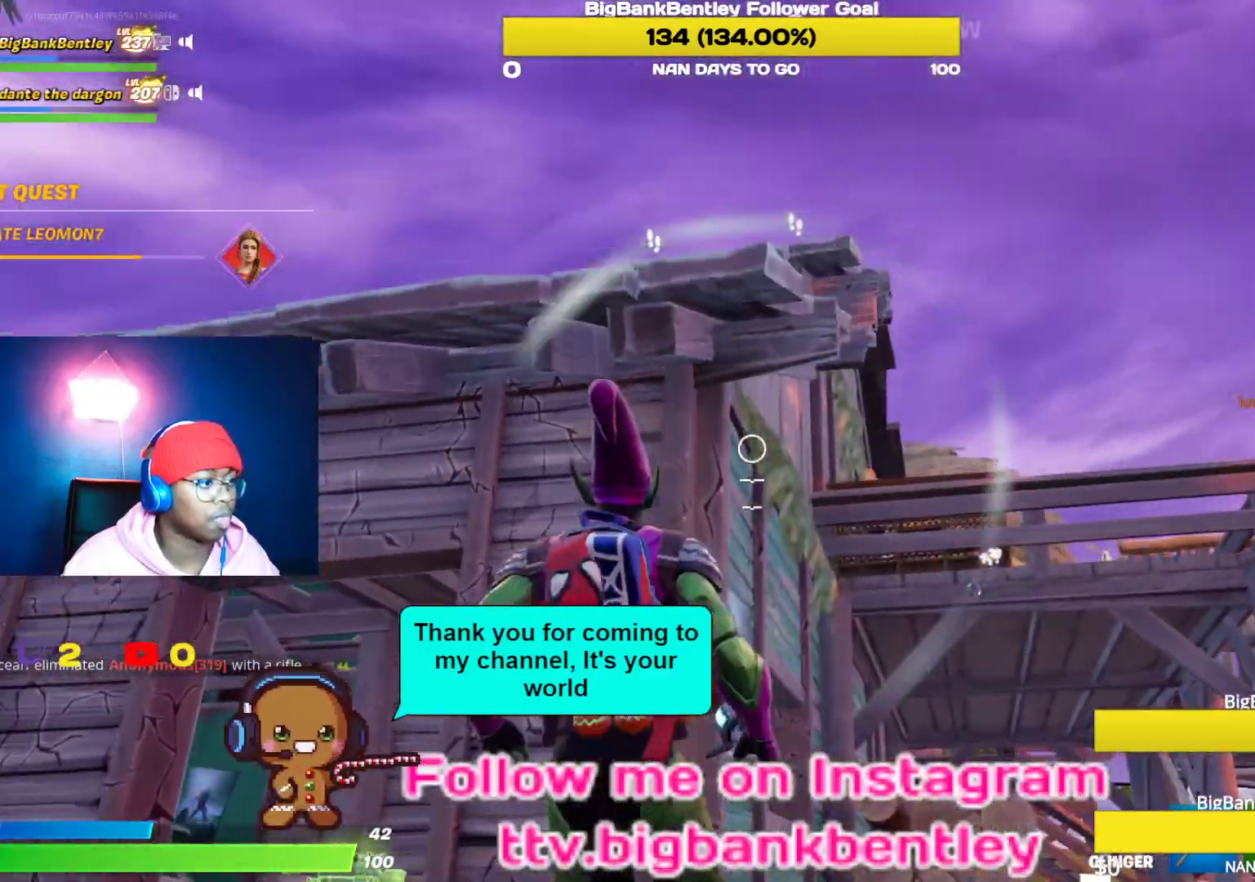
{"buttons": [], "left_stick": "up-left", "right_stick": "center", "events": [[33, "A", "down"], [117, "A", "up"], [200, "R2", "up"], [317, "right_stick", "left"], [417, "R2", "down"], [417, "left_stick", "up-left"], [433, "right_stick", "center"], [500, "R2", "up"]]}
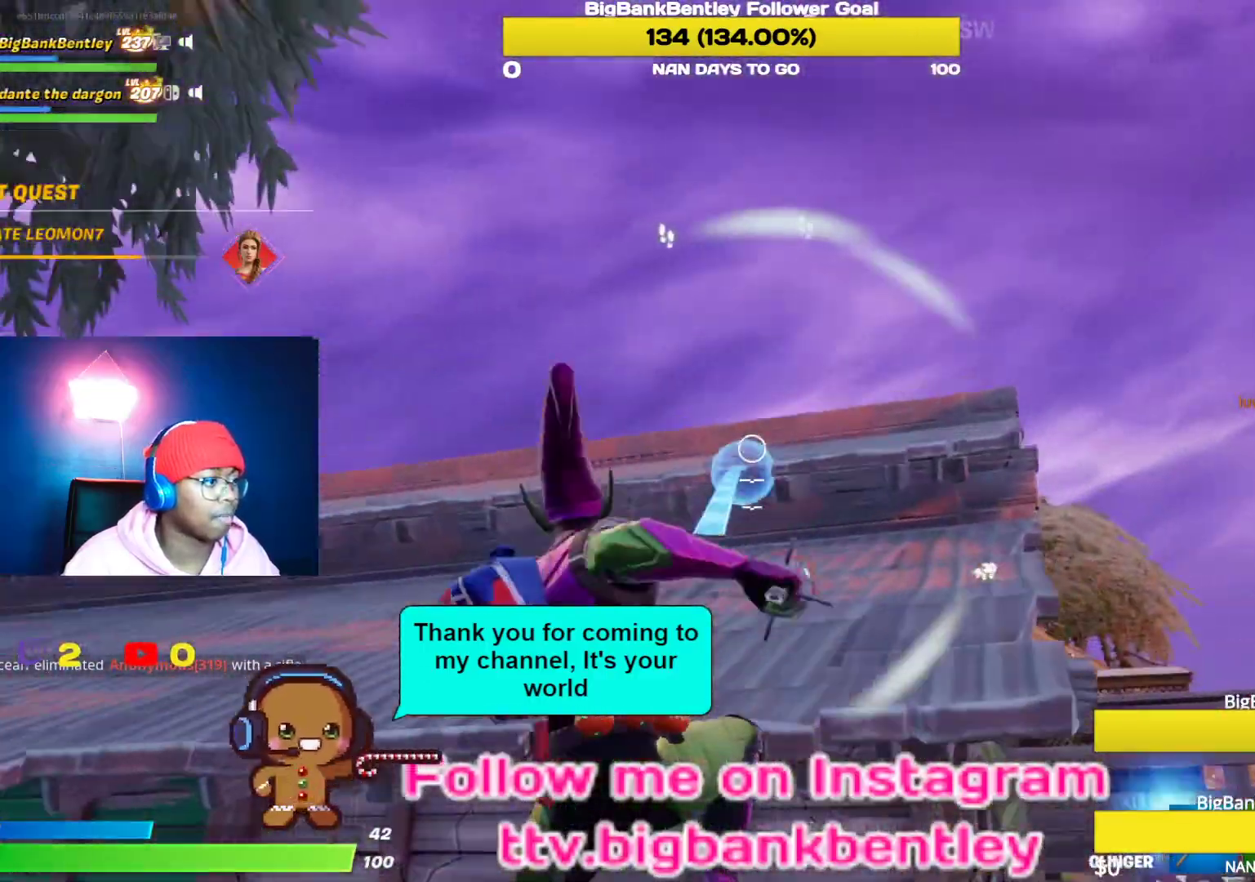
{"buttons": [], "left_stick": "up", "right_stick": "center", "events": [[67, "left_stick", "up"], [117, "right_stick", "up"], [250, "right_stick", "center"]]}
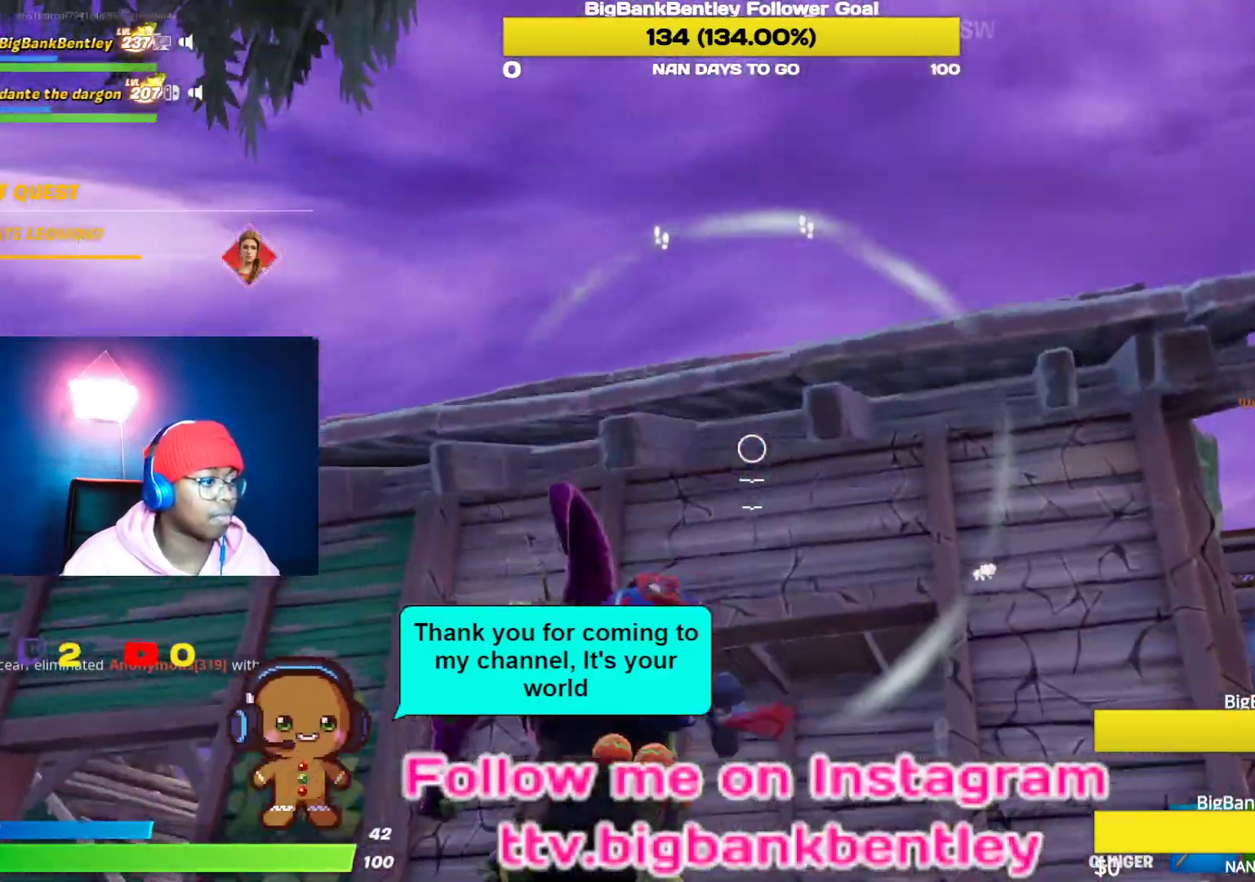
{"buttons": [], "left_stick": "up-right", "right_stick": "center", "events": [[33, "right_stick", "down"], [317, "right_stick", "center"], [367, "left_stick", "up-right"]]}
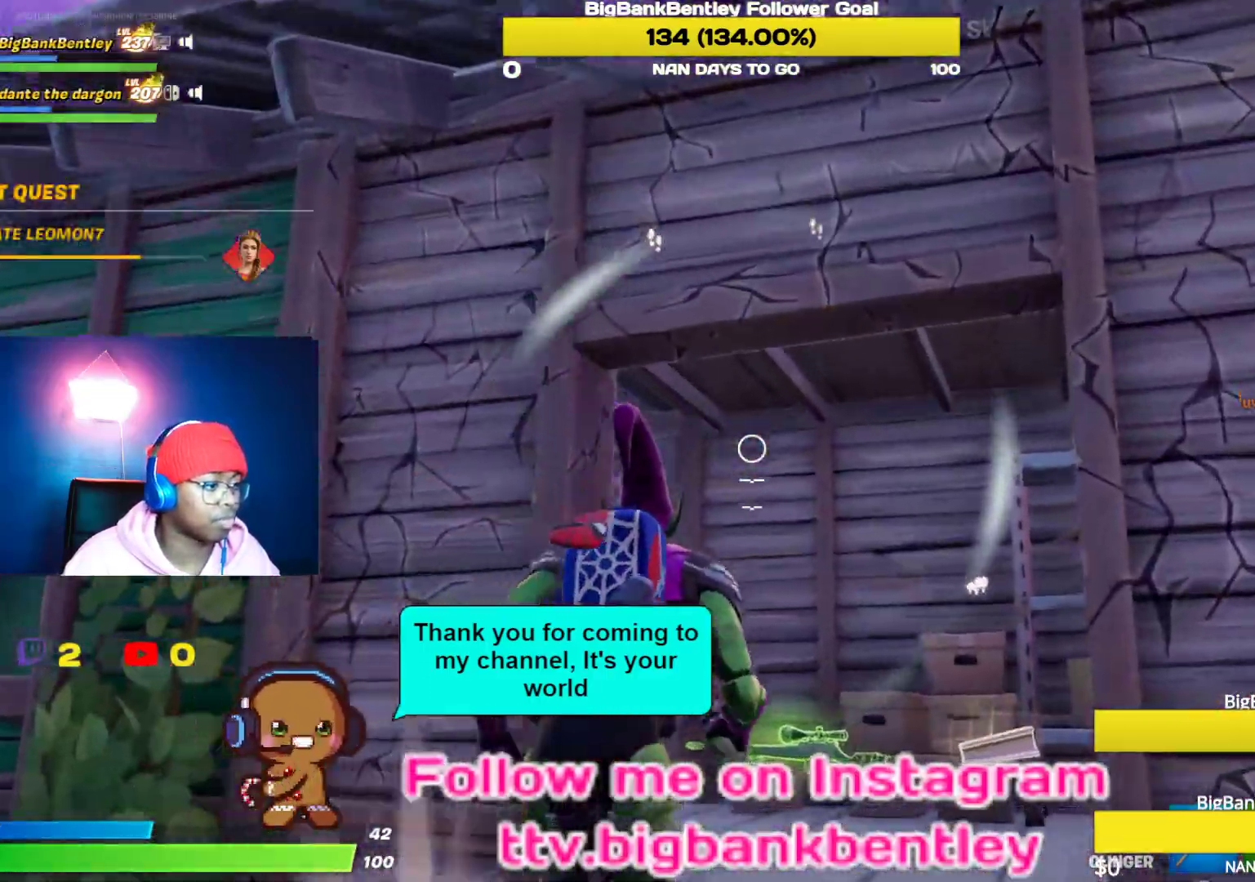
{"buttons": [], "left_stick": "up", "right_stick": "left", "events": [[50, "right_stick", "down-left"], [400, "right_stick", "left"], [450, "left_stick", "up"]]}
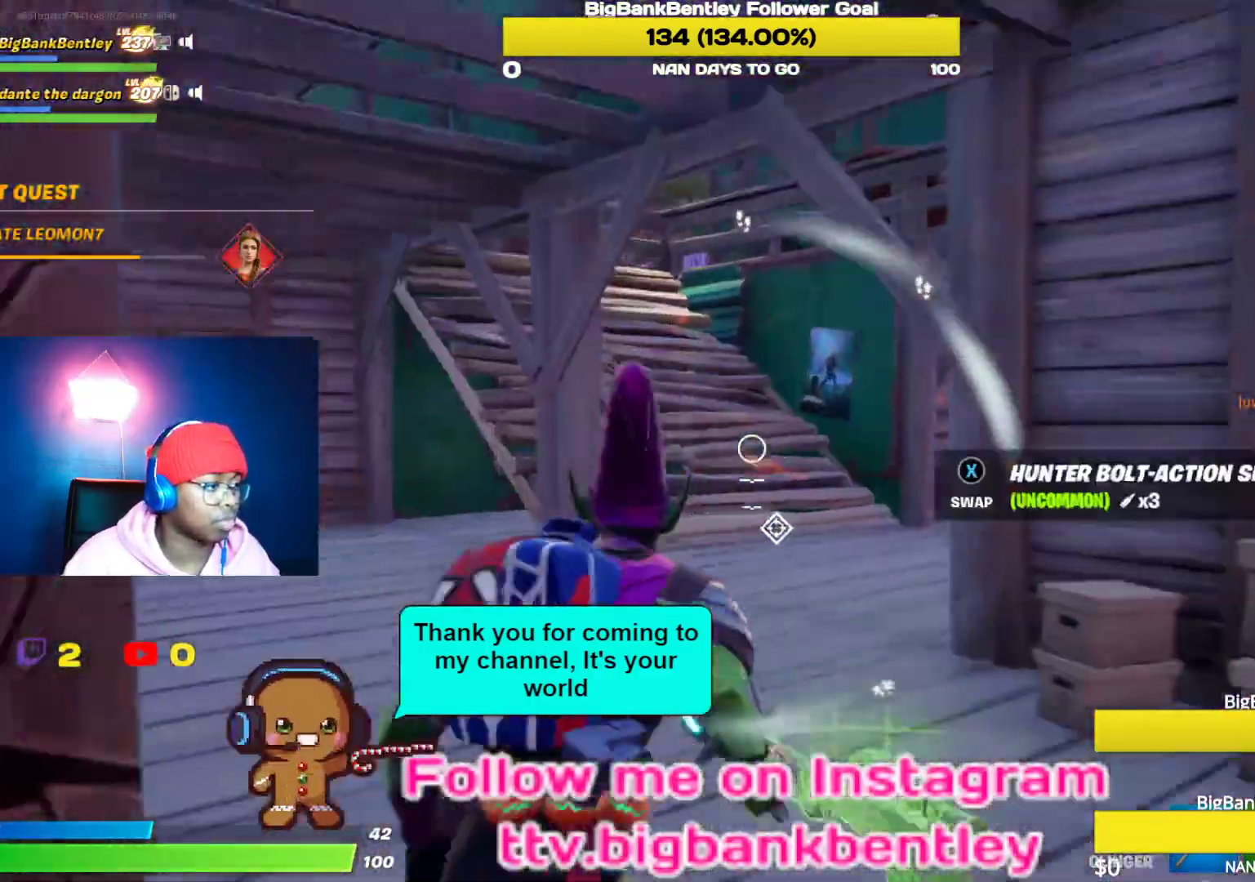
{"buttons": [], "left_stick": "up", "right_stick": "up", "events": [[383, "right_stick", "up"]]}
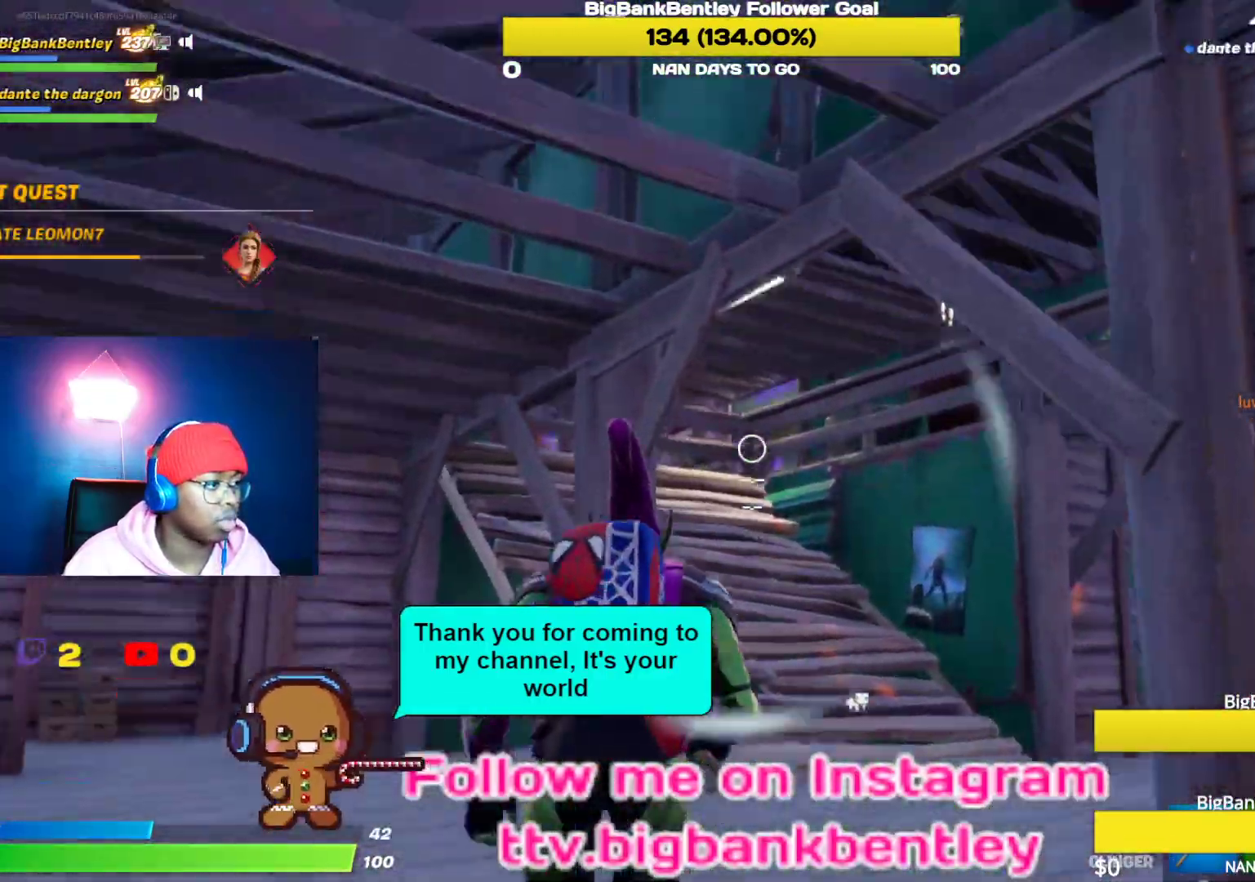
{"buttons": ["R2"], "left_stick": "up", "right_stick": "center", "events": [[17, "R2", "down"], [100, "right_stick", "up-left"], [317, "right_stick", "center"]]}
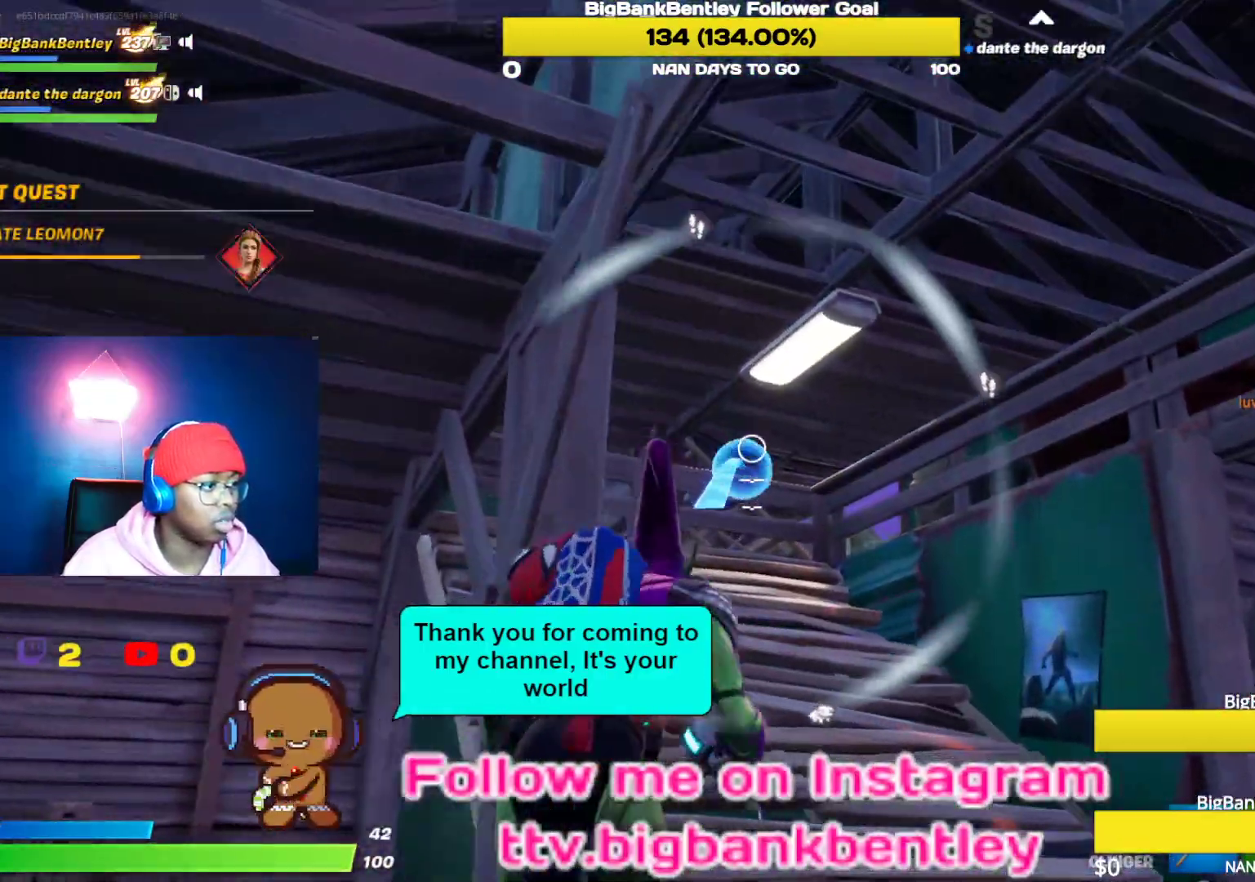
{"buttons": [], "left_stick": "left", "right_stick": "left", "events": [[33, "R2", "up"], [33, "right_stick", "up-left"], [67, "left_stick", "up-left"], [167, "right_stick", "center"], [267, "left_stick", "left"], [317, "right_stick", "left"]]}
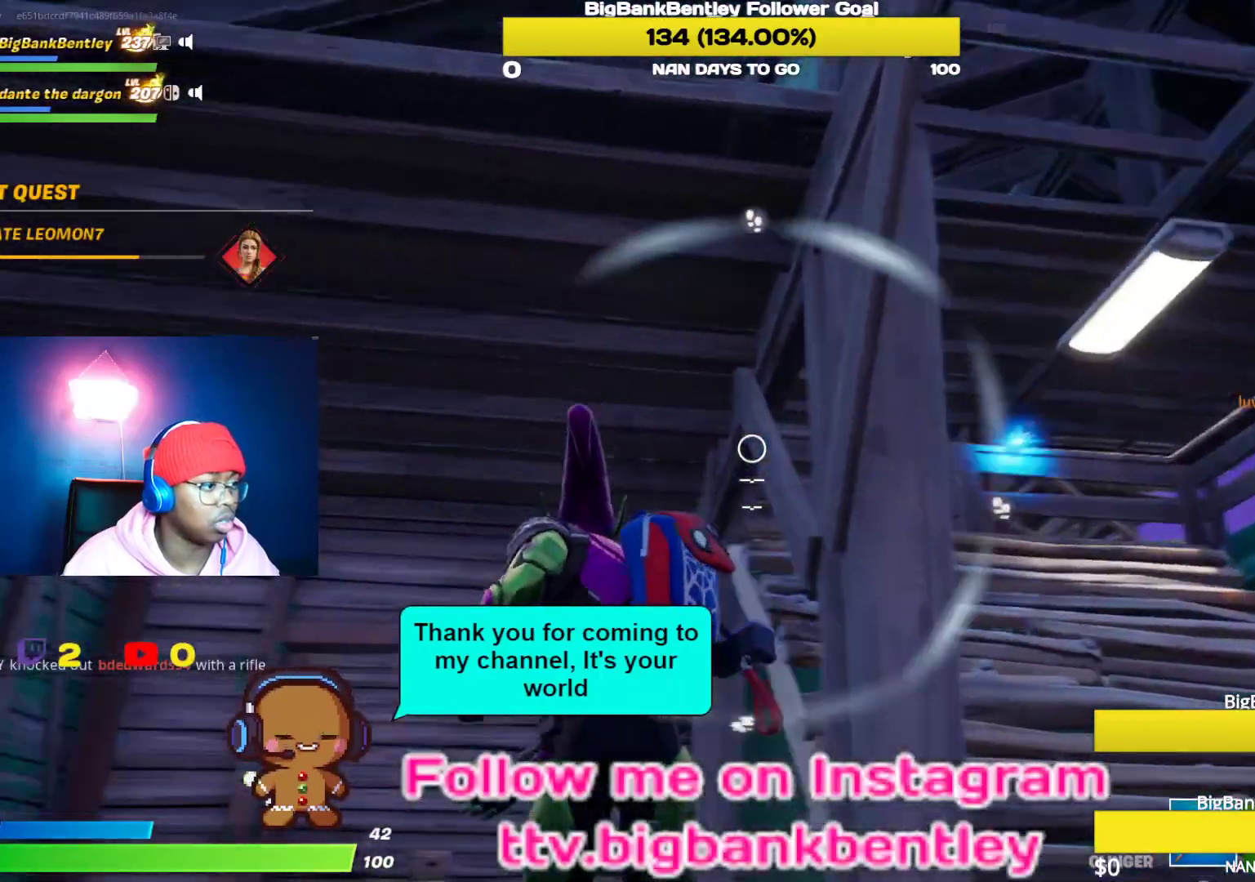
{"buttons": [], "left_stick": "up", "right_stick": "down-right", "events": [[17, "left_stick", "up-left"], [17, "right_stick", "down-left"], [183, "left_stick", "up"], [417, "right_stick", "center"], [483, "right_stick", "down-right"]]}
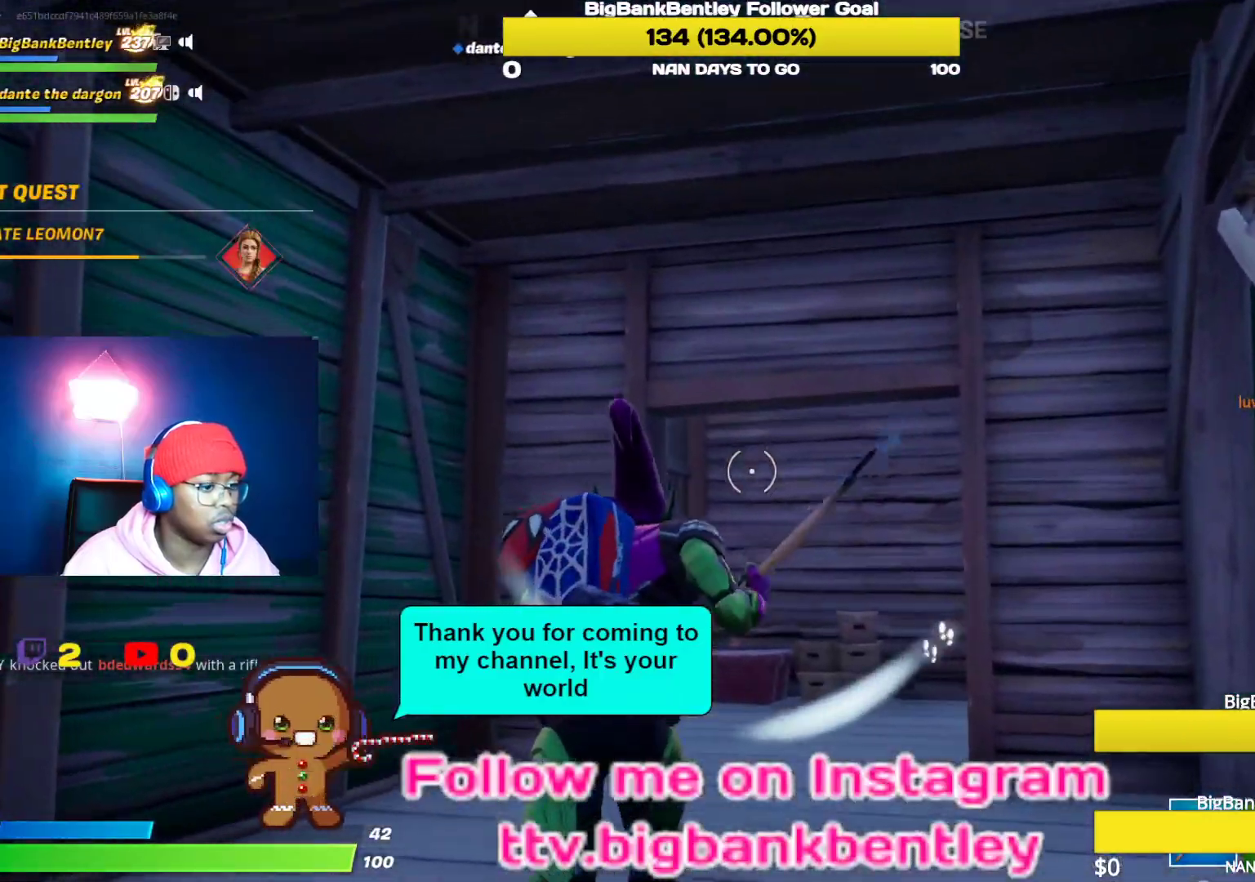
{"buttons": ["L1"], "left_stick": "up-left", "right_stick": "down-right", "events": [[83, "R1", "down"], [200, "R1", "up"], [333, "left_stick", "up-left"], [433, "L1", "down"]]}
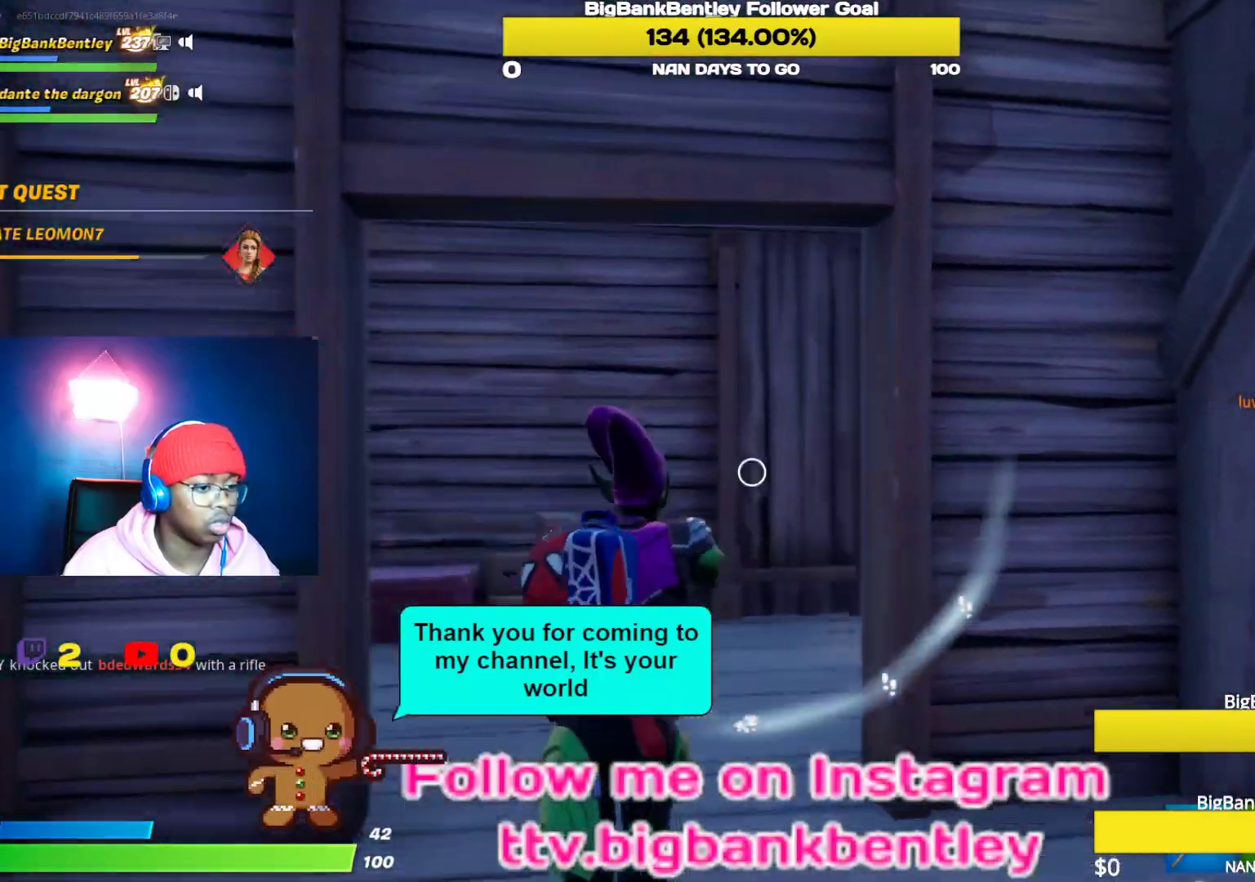
{"buttons": [], "left_stick": "up", "right_stick": "right", "events": [[50, "L1", "up"], [233, "right_stick", "right"], [483, "left_stick", "up"]]}
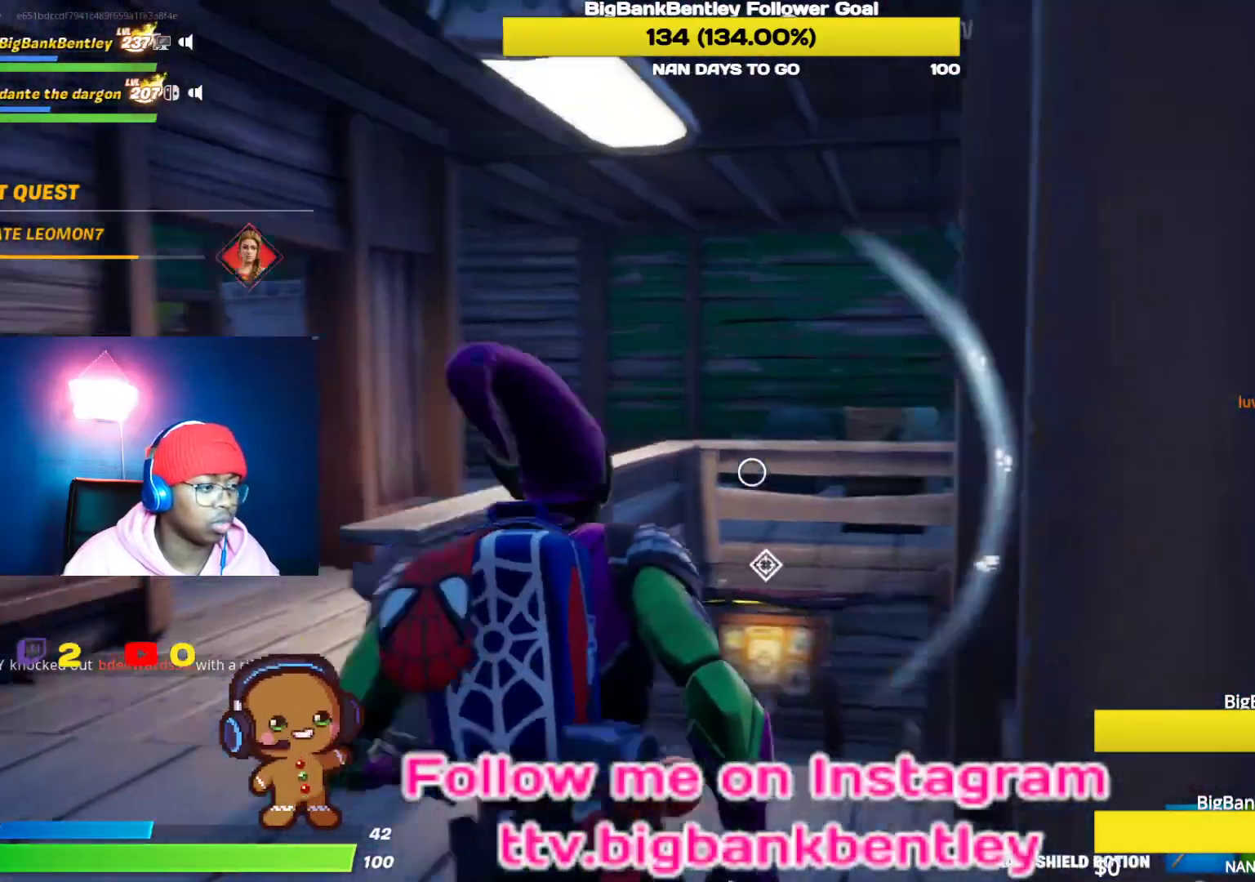
{"buttons": ["R2"], "left_stick": "center", "right_stick": "center", "events": [[367, "R2", "down"], [383, "right_stick", "center"], [500, "left_stick", "center"]]}
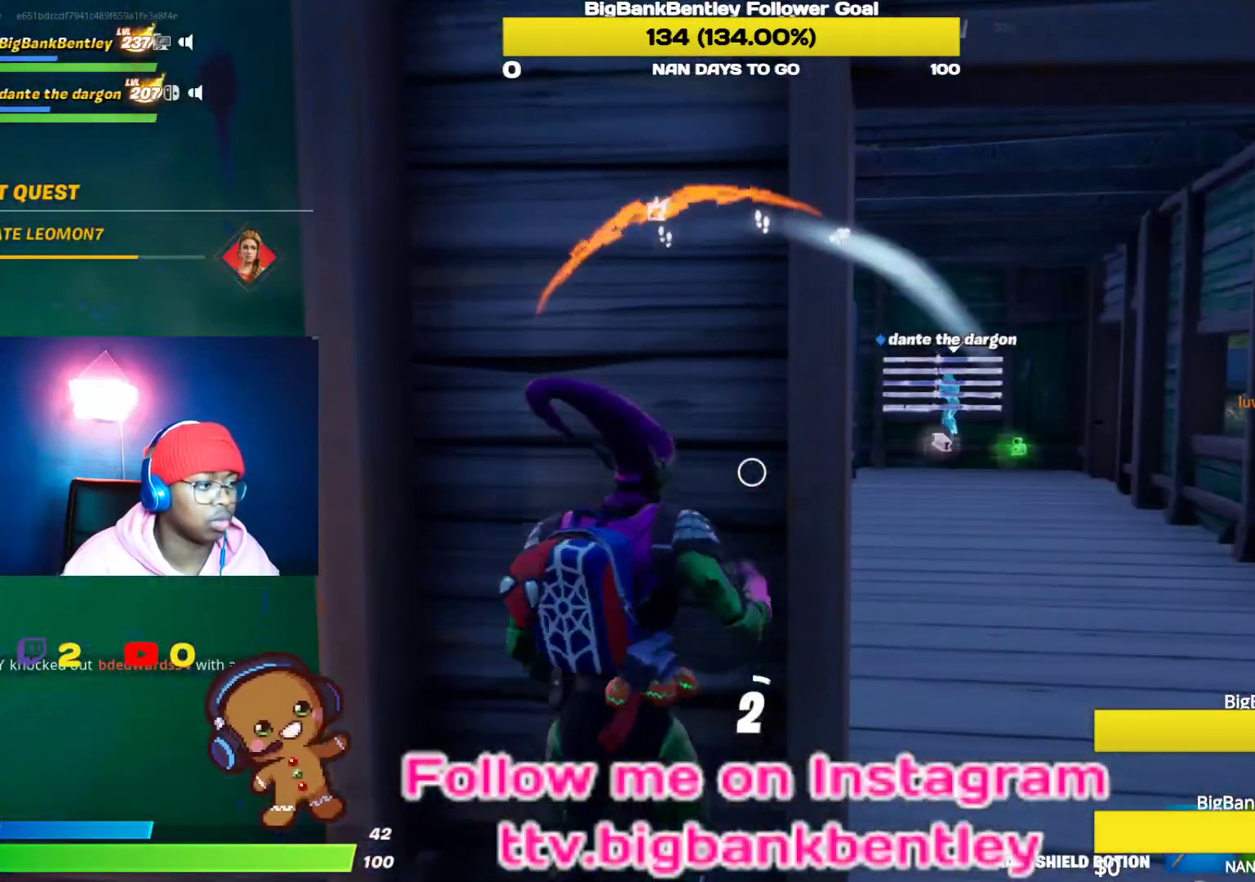
{"buttons": ["R3"], "left_stick": "center", "right_stick": "center", "events": [[33, "R2", "up"], [83, "right_stick", "left"], [217, "R3", "down"], [333, "R3", "up"], [433, "R3", "down"], [467, "right_stick", "center"]]}
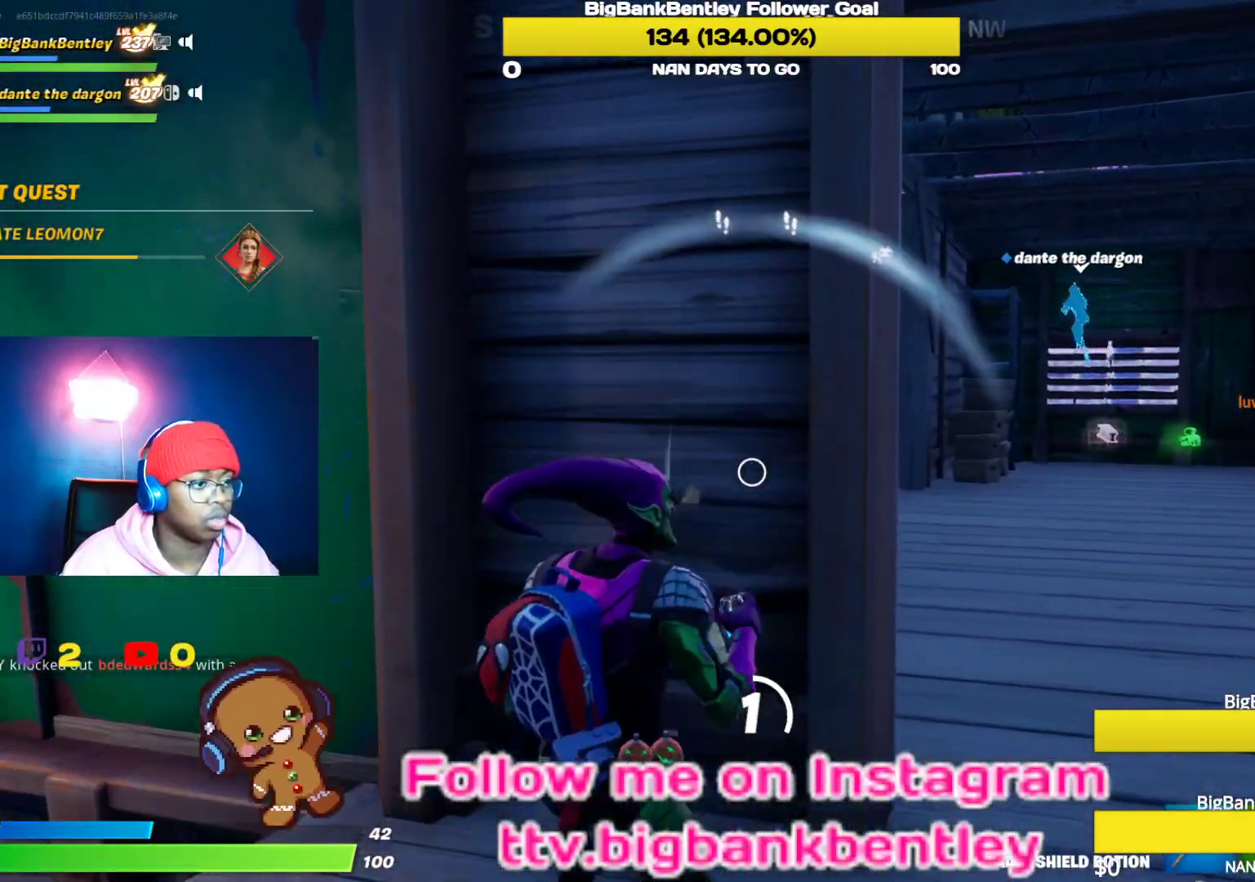
{"buttons": [], "left_stick": "center", "right_stick": "up-left", "events": [[67, "R3", "up"], [433, "right_stick", "up-left"]]}
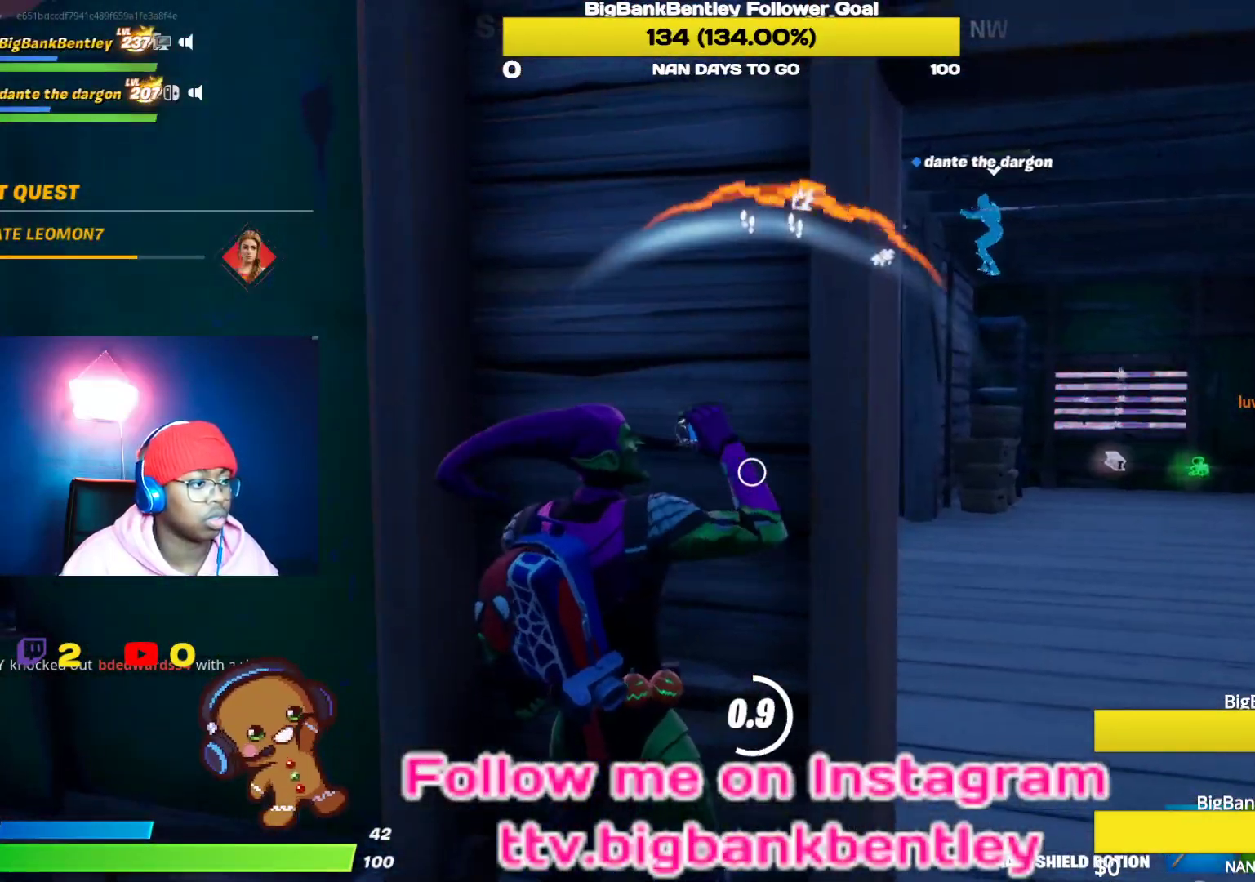
{"buttons": [], "left_stick": "center", "right_stick": "center", "events": [[417, "right_stick", "center"]]}
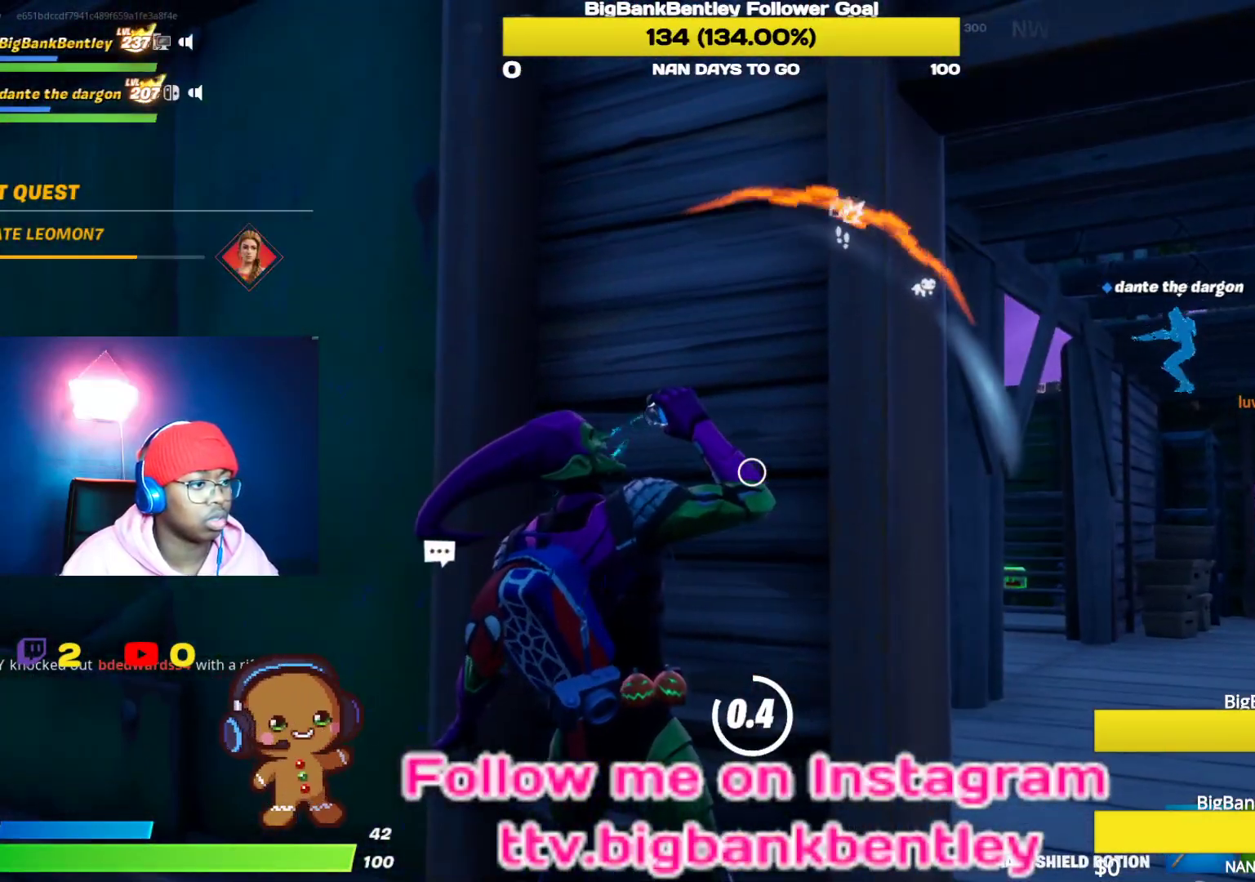
{"buttons": [], "left_stick": "down-right", "right_stick": "center", "events": [[250, "left_stick", "down-right"]]}
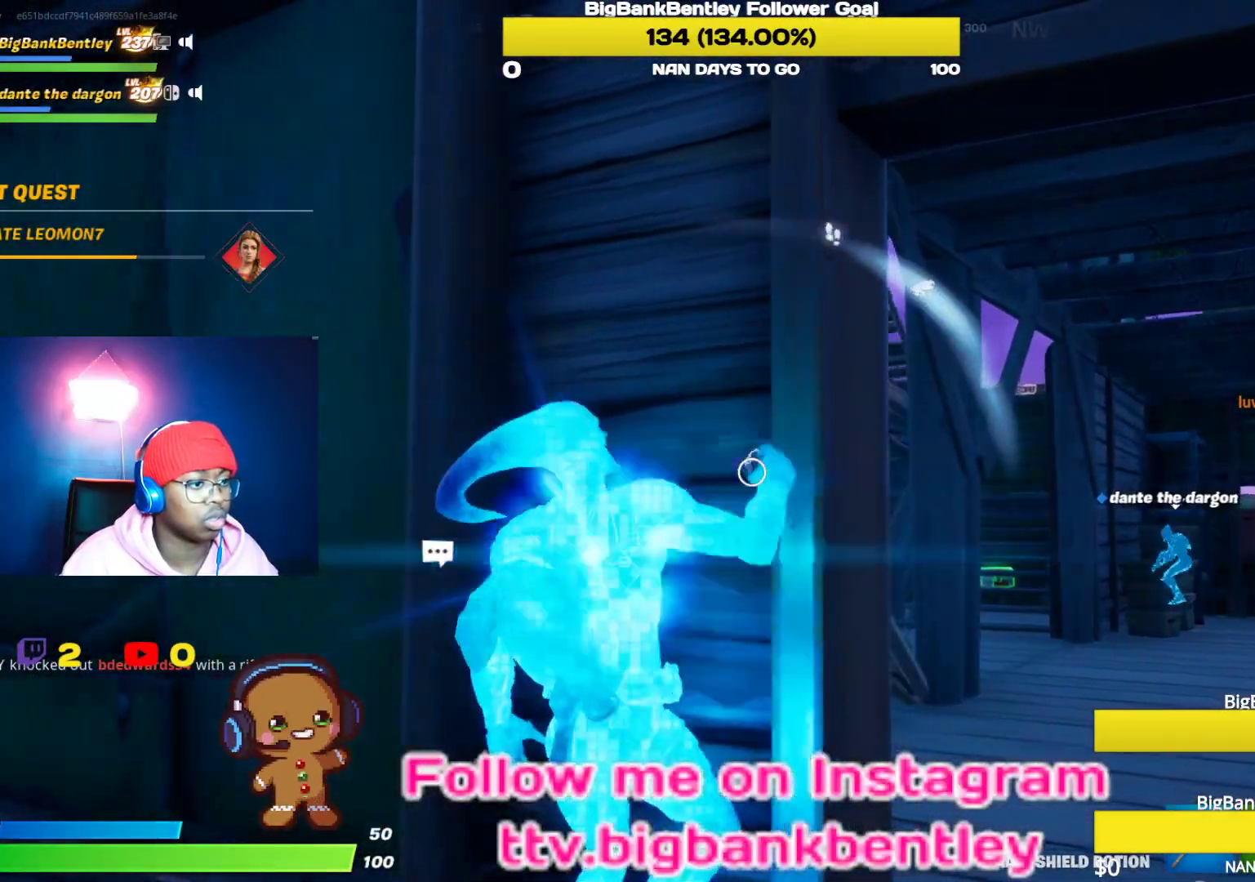
{"buttons": ["R1"], "left_stick": "up-right", "right_stick": "down", "events": [[167, "R1", "down"], [200, "left_stick", "right"], [283, "R1", "up"], [300, "left_stick", "up-right"], [333, "right_stick", "down"], [500, "R1", "down"]]}
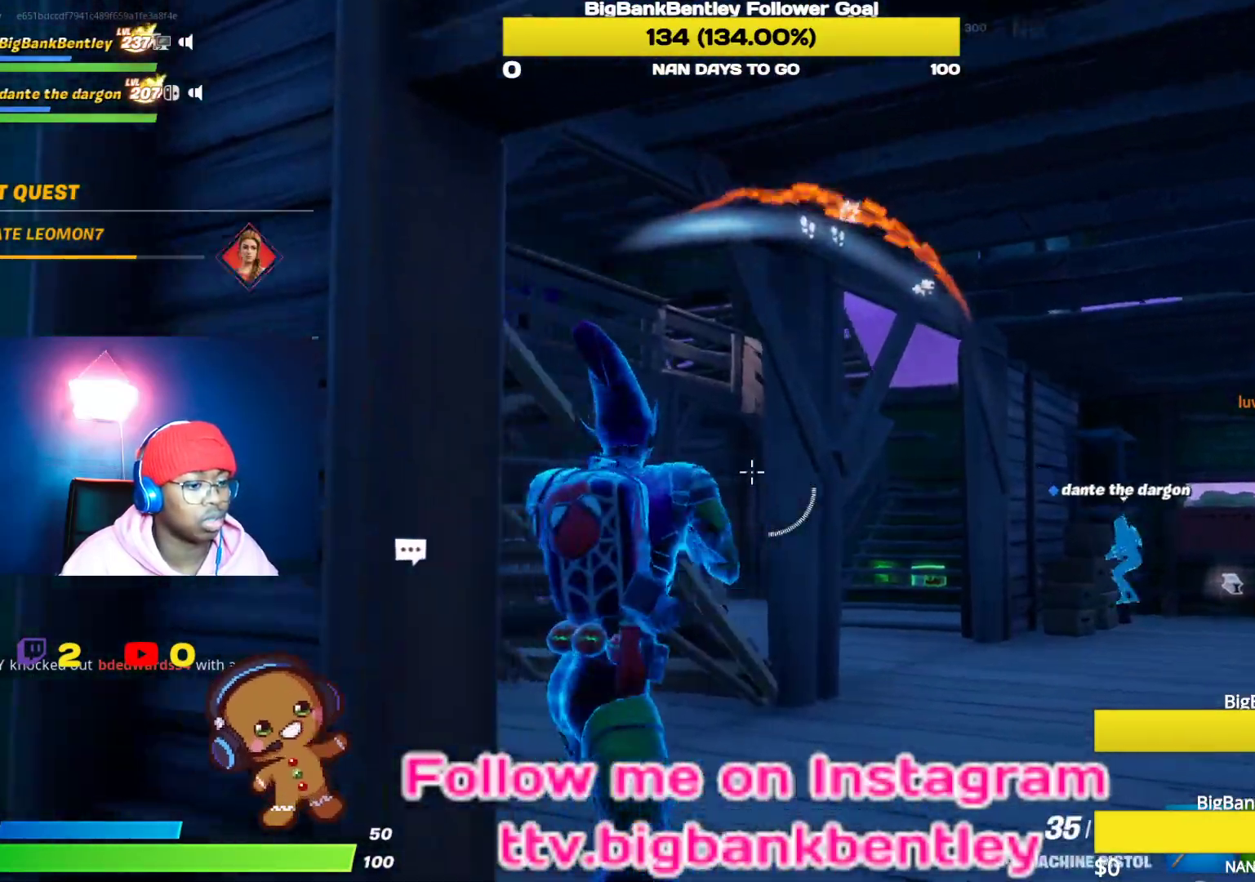
{"buttons": [], "left_stick": "up-right", "right_stick": "center", "events": [[100, "R1", "up"], [300, "right_stick", "down-right"], [500, "right_stick", "center"]]}
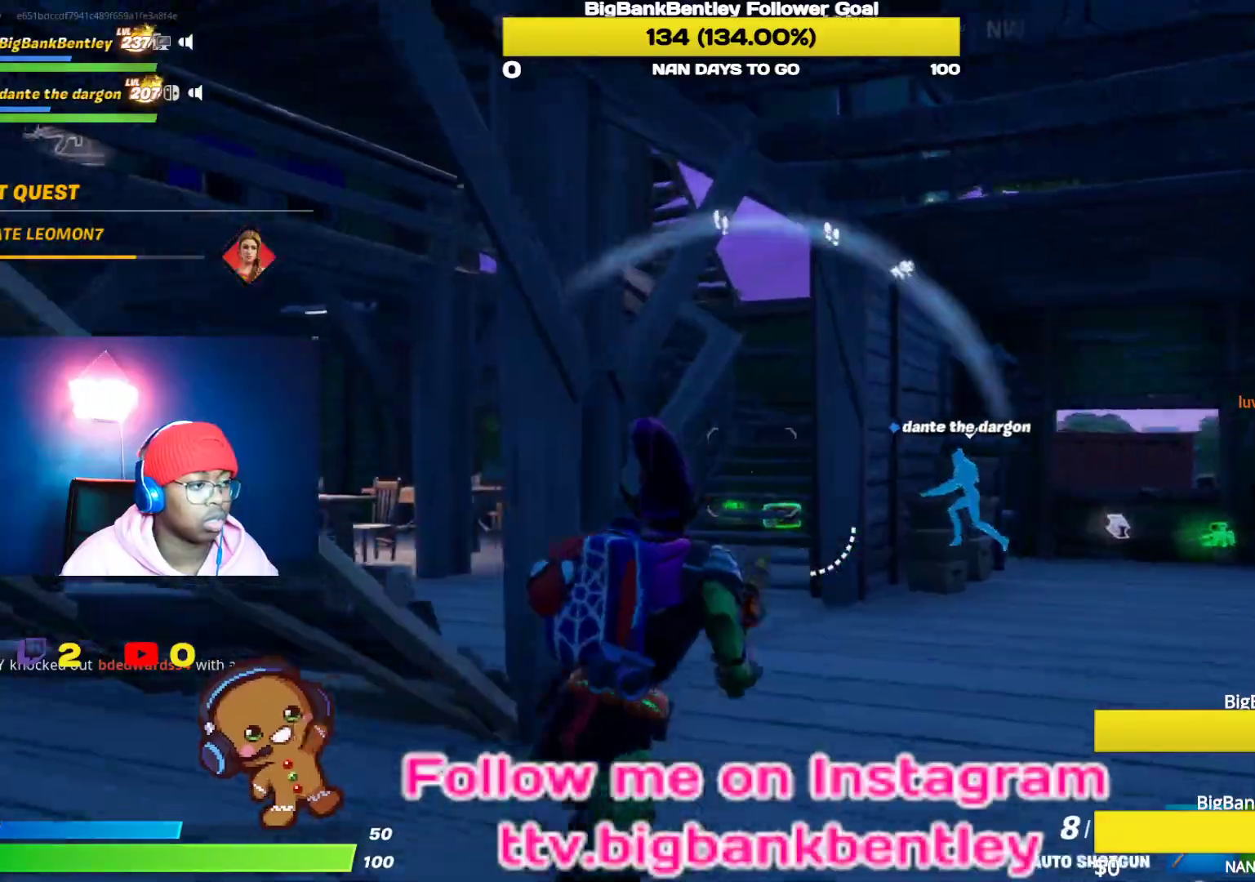
{"buttons": [], "left_stick": "up", "right_stick": "center", "events": [[367, "left_stick", "up"], [400, "B", "down"], [500, "B", "up"]]}
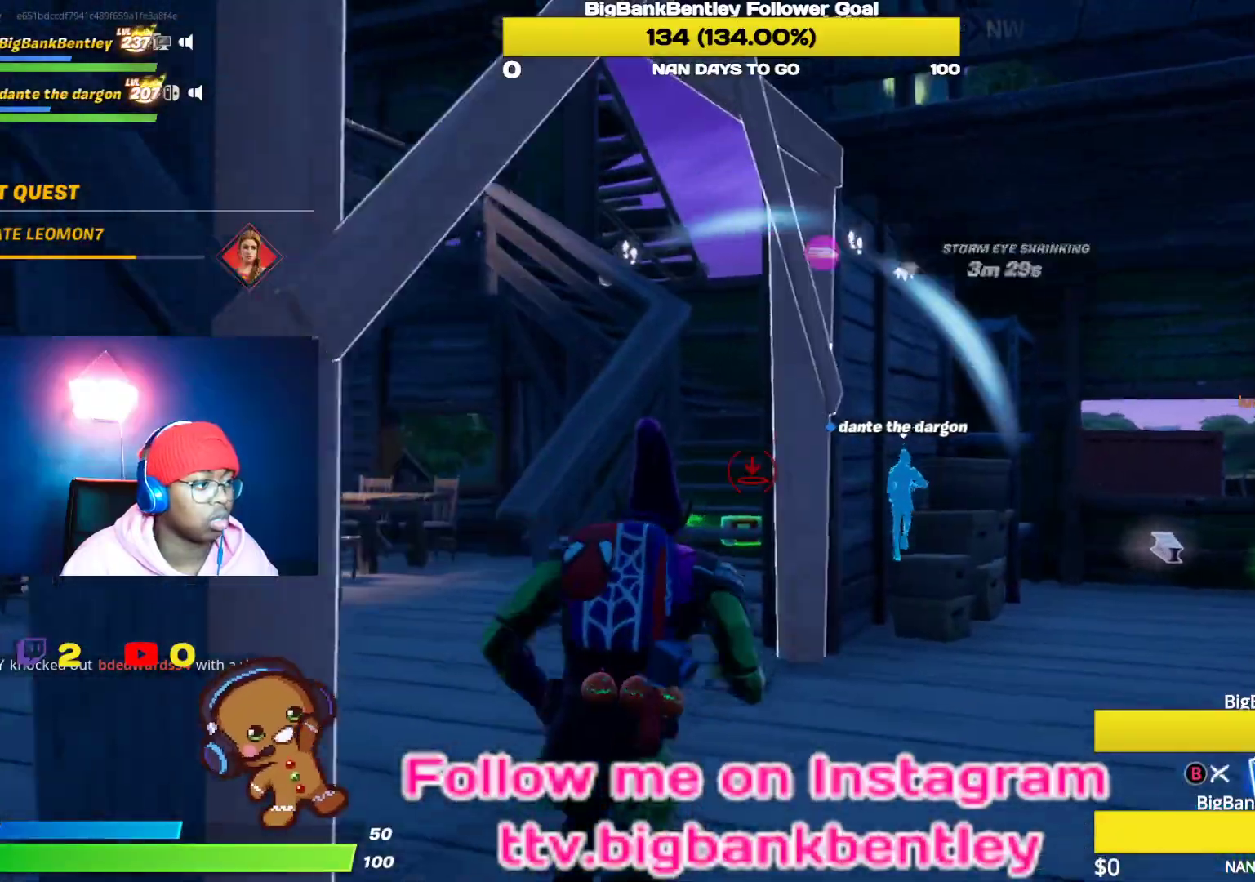
{"buttons": ["L2"], "left_stick": "up", "right_stick": "center", "events": [[117, "right_stick", "left"], [433, "L2", "down"], [433, "right_stick", "center"]]}
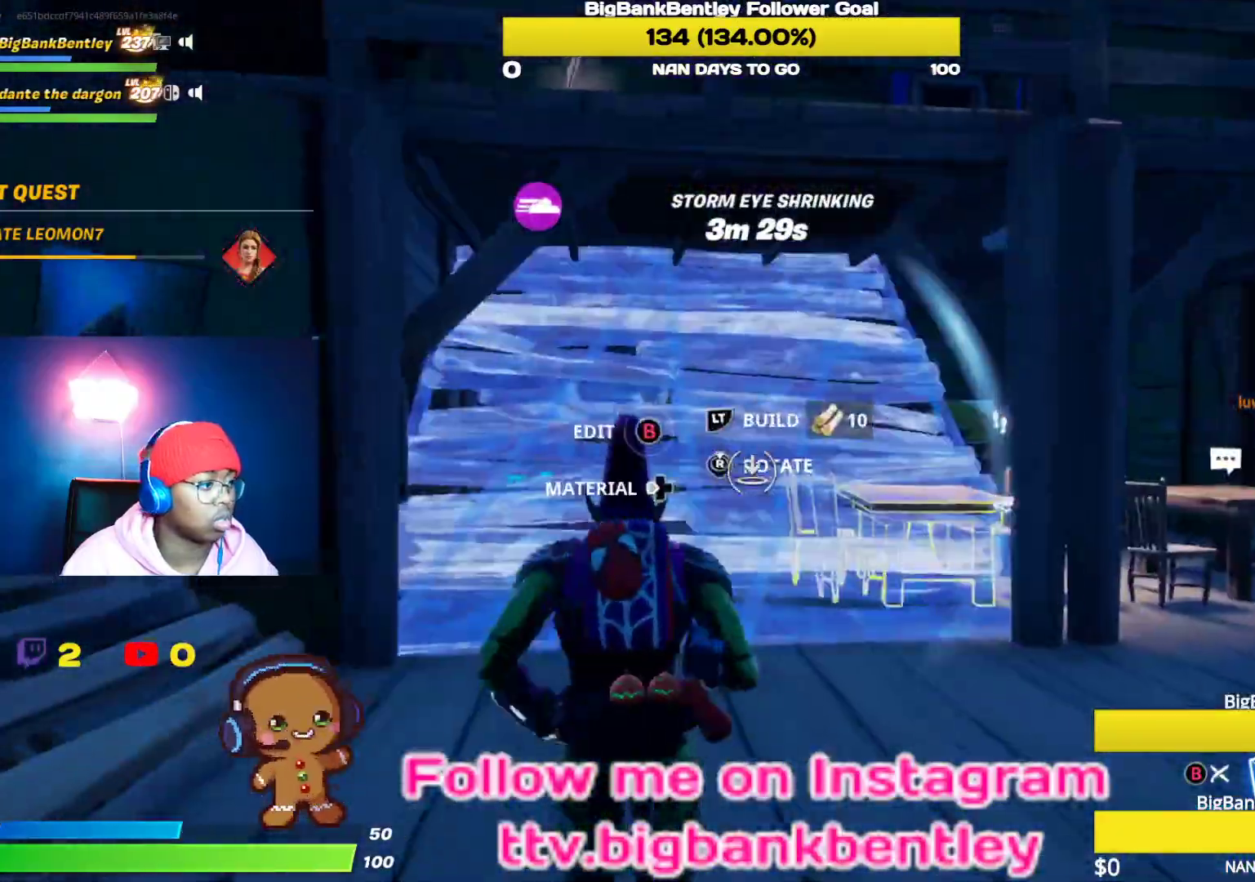
{"buttons": [], "left_stick": "right", "right_stick": "right", "events": [[100, "left_stick", "up-right"], [150, "B", "down"], [167, "L2", "up"], [200, "B", "up"], [333, "right_stick", "right"], [383, "left_stick", "right"]]}
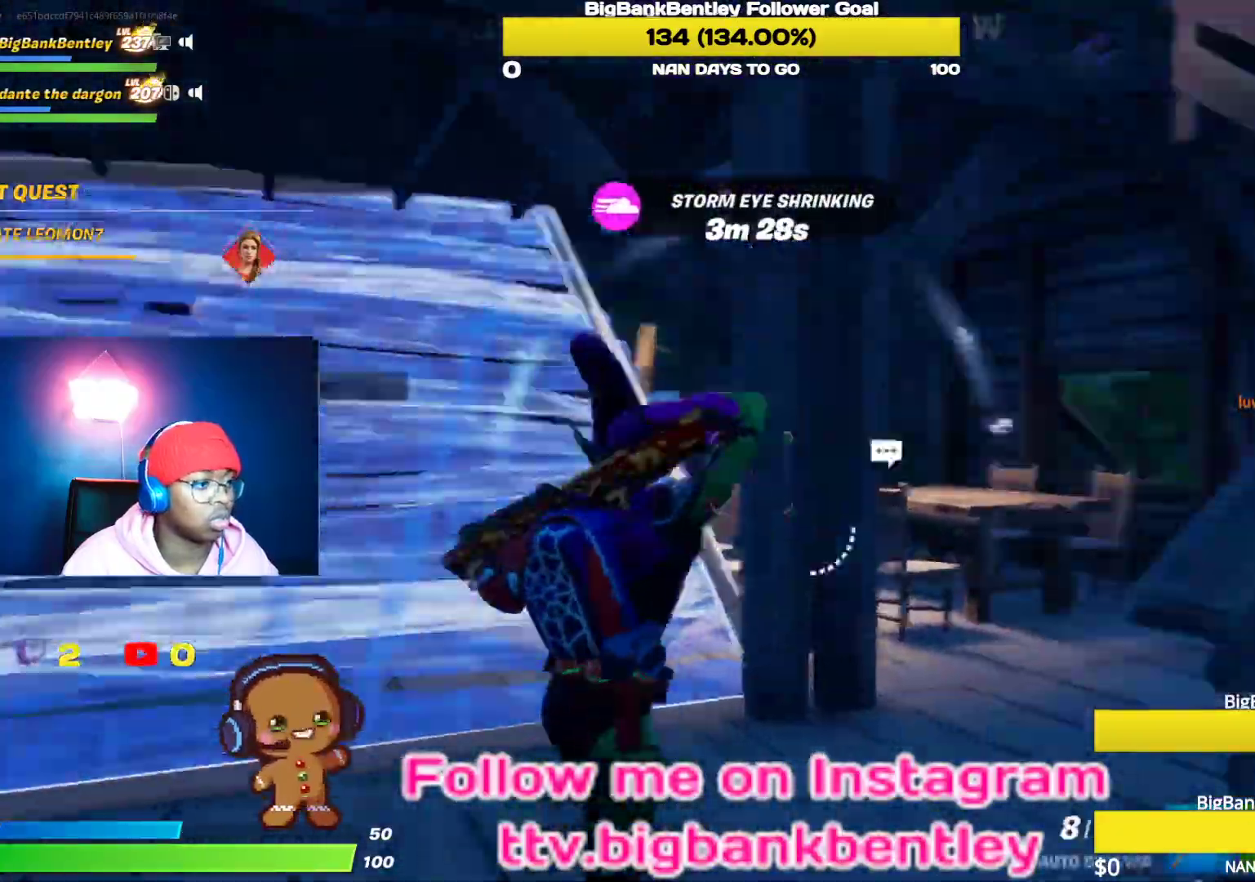
{"buttons": [], "left_stick": "up-right", "right_stick": "left", "events": [[183, "left_stick", "up-right"], [217, "right_stick", "up-right"], [317, "right_stick", "center"], [450, "right_stick", "left"]]}
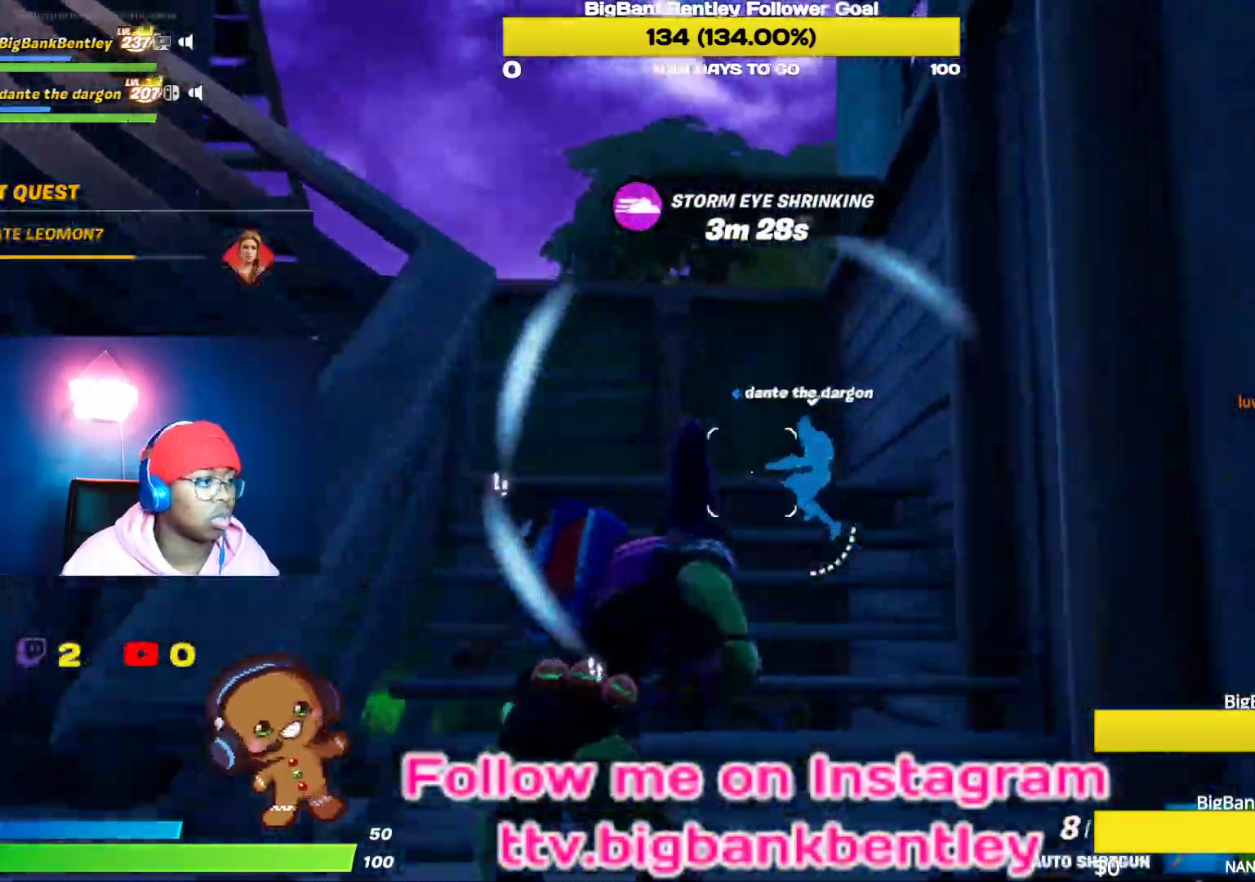
{"buttons": ["B"], "left_stick": "up", "right_stick": "center", "events": [[233, "right_stick", "center"], [367, "B", "down"], [400, "left_stick", "up"]]}